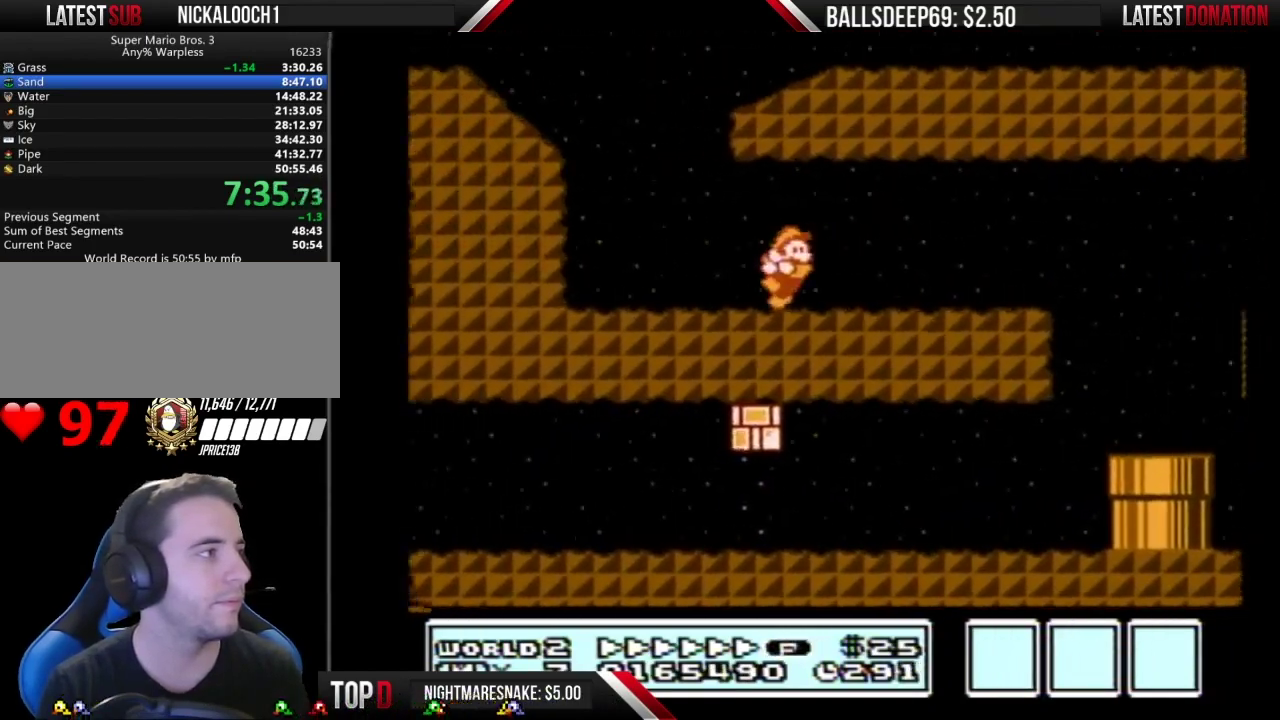
Gameplay with a controller (Nintendo layout); each line is a JSON object with the inputs held at the frame after it. "events" lists button and stick changes between this image and that frame as [ms after this image, input, new state], when the widget could be followed in between. Not read: L3 R3.
{"buttons": ["A", "B", "DPAD_RIGHT"], "events": [[16, "DPAD_RIGHT", "down"], [200, "A", "down"]]}
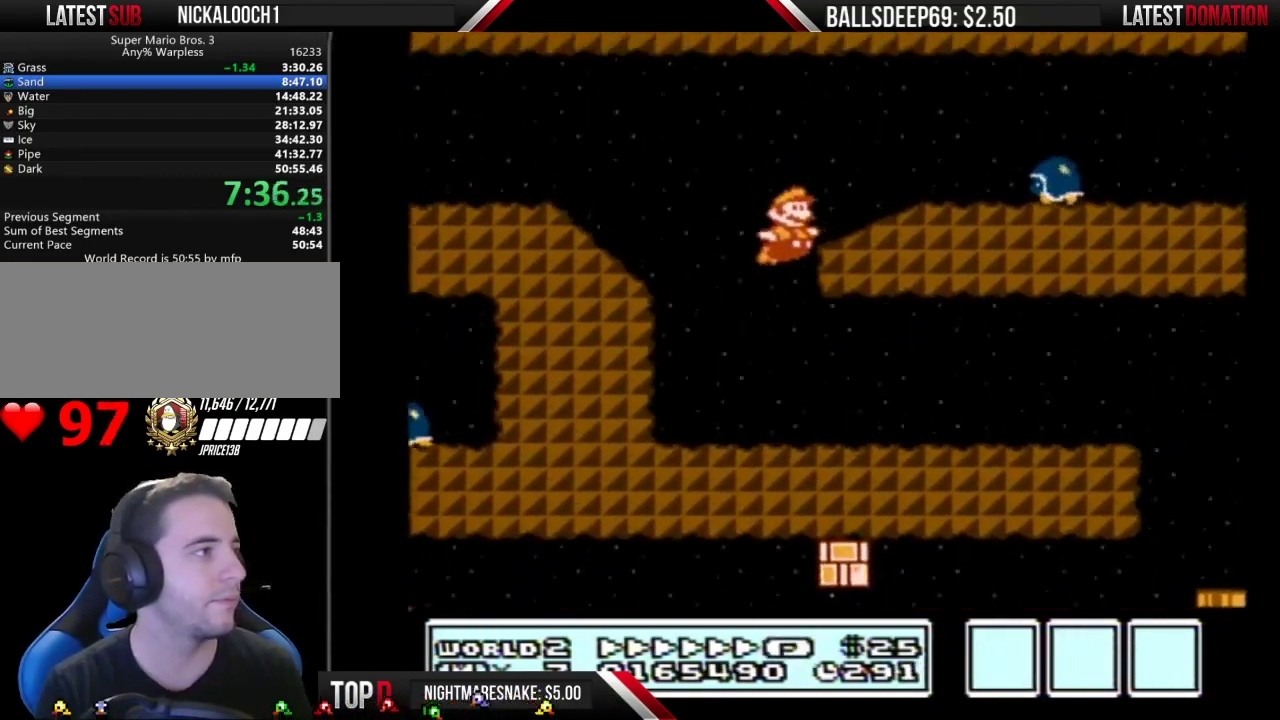
{"buttons": ["B", "DPAD_RIGHT"], "events": [[67, "A", "up"], [351, "A", "down"], [451, "A", "up"]]}
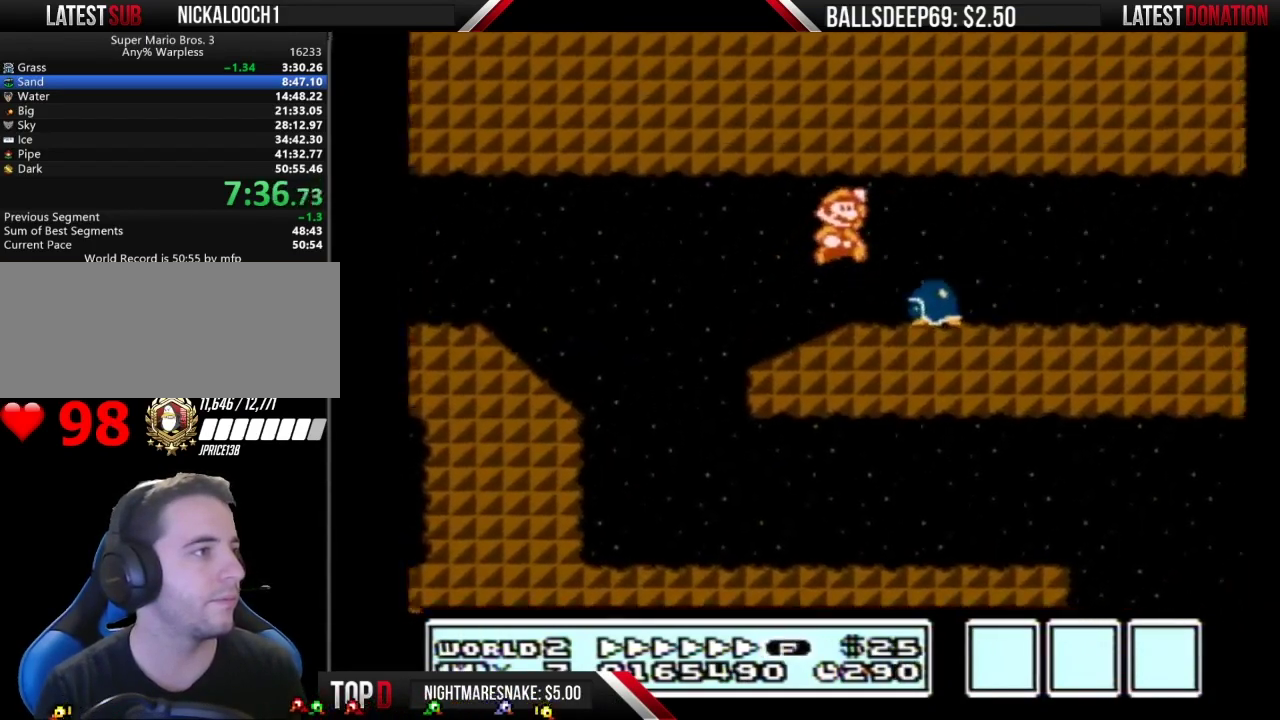
{"buttons": ["B", "DPAD_RIGHT"], "events": [[100, "DPAD_LEFT", "down"], [100, "DPAD_RIGHT", "up"], [317, "DPAD_LEFT", "up"], [317, "DPAD_RIGHT", "down"]]}
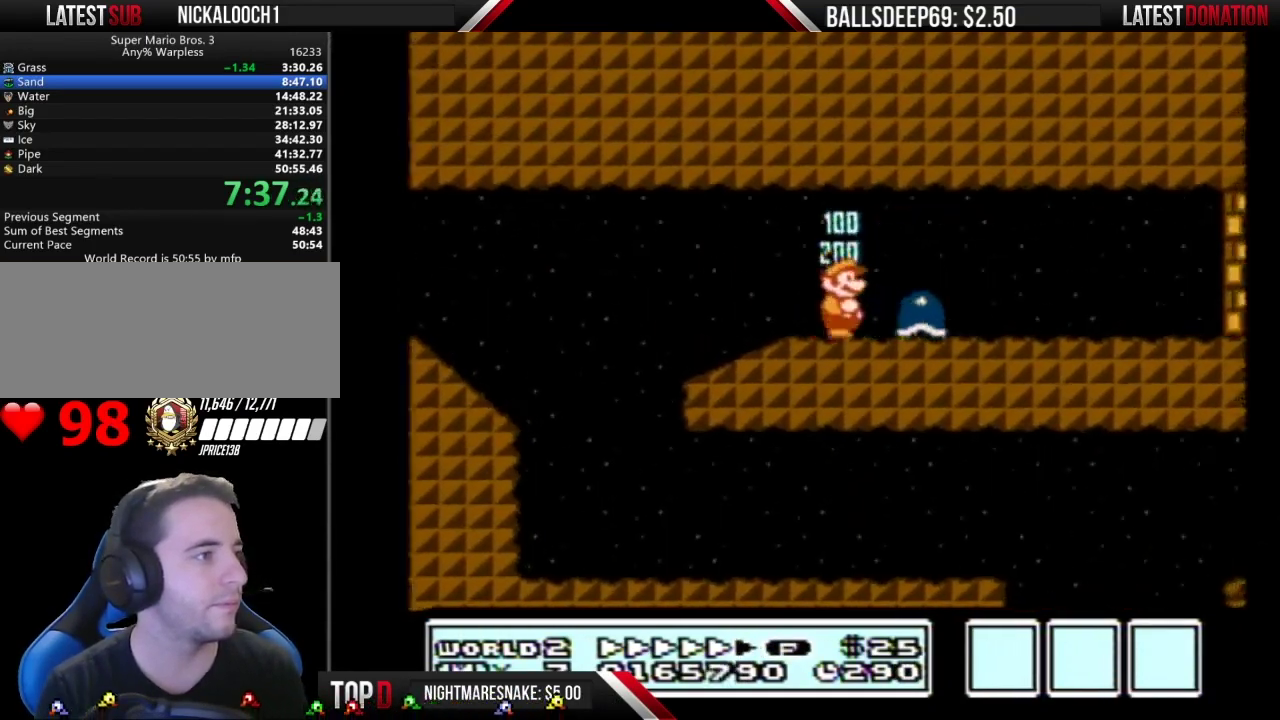
{"buttons": ["B", "DPAD_RIGHT"], "events": []}
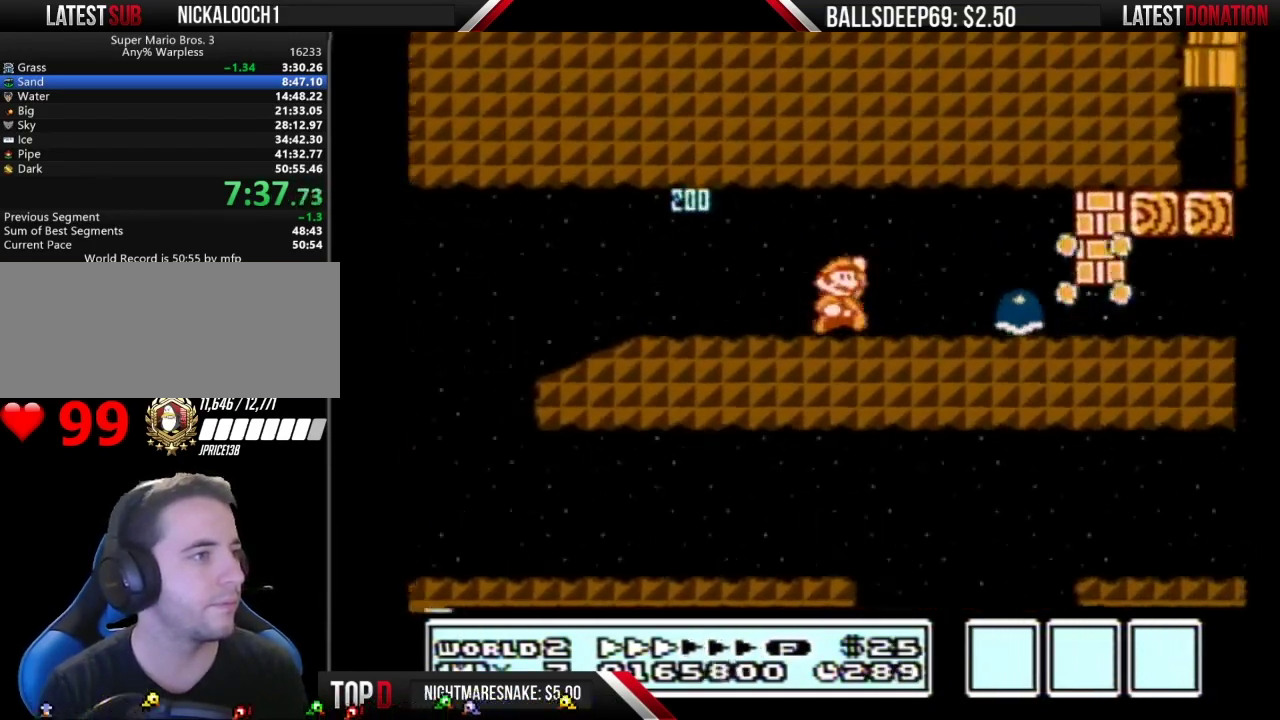
{"buttons": ["B", "DPAD_DOWN"], "events": [[50, "A", "down"], [133, "A", "up"], [417, "DPAD_DOWN", "down"], [417, "DPAD_RIGHT", "up"]]}
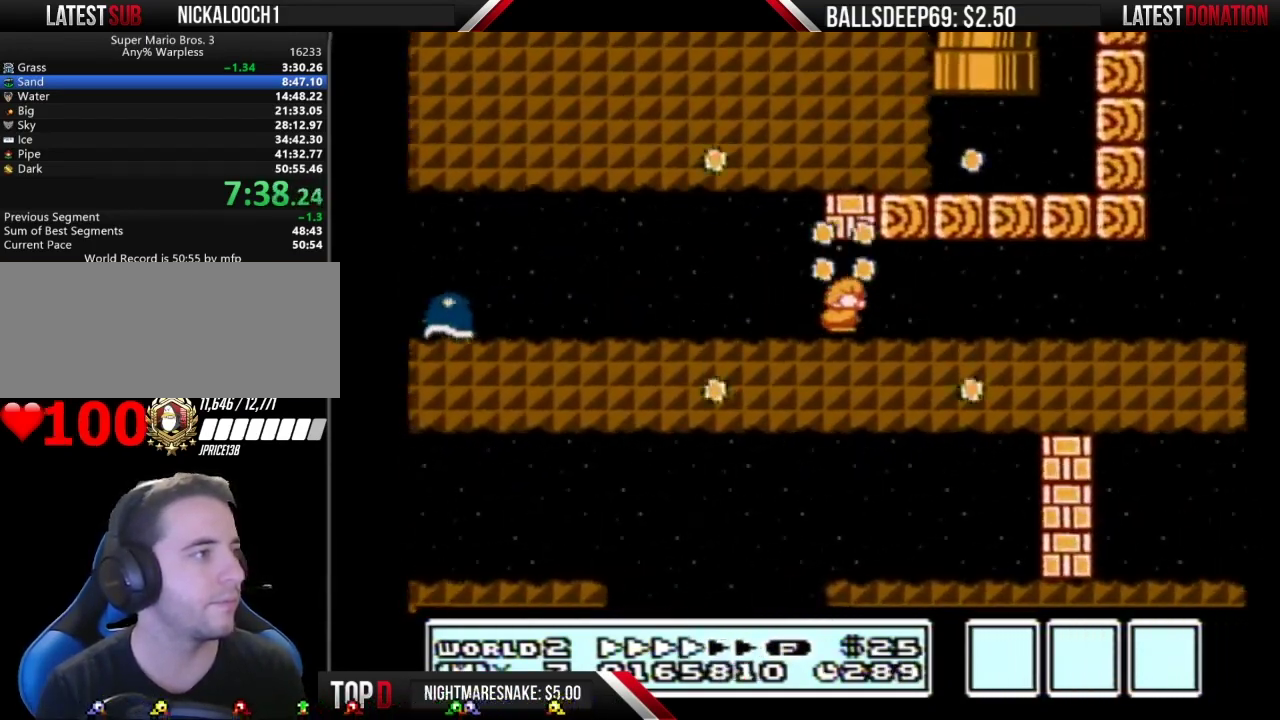
{"buttons": ["B", "DPAD_RIGHT"], "events": [[17, "A", "down"], [67, "A", "up"], [67, "DPAD_DOWN", "up"], [67, "DPAD_RIGHT", "down"]]}
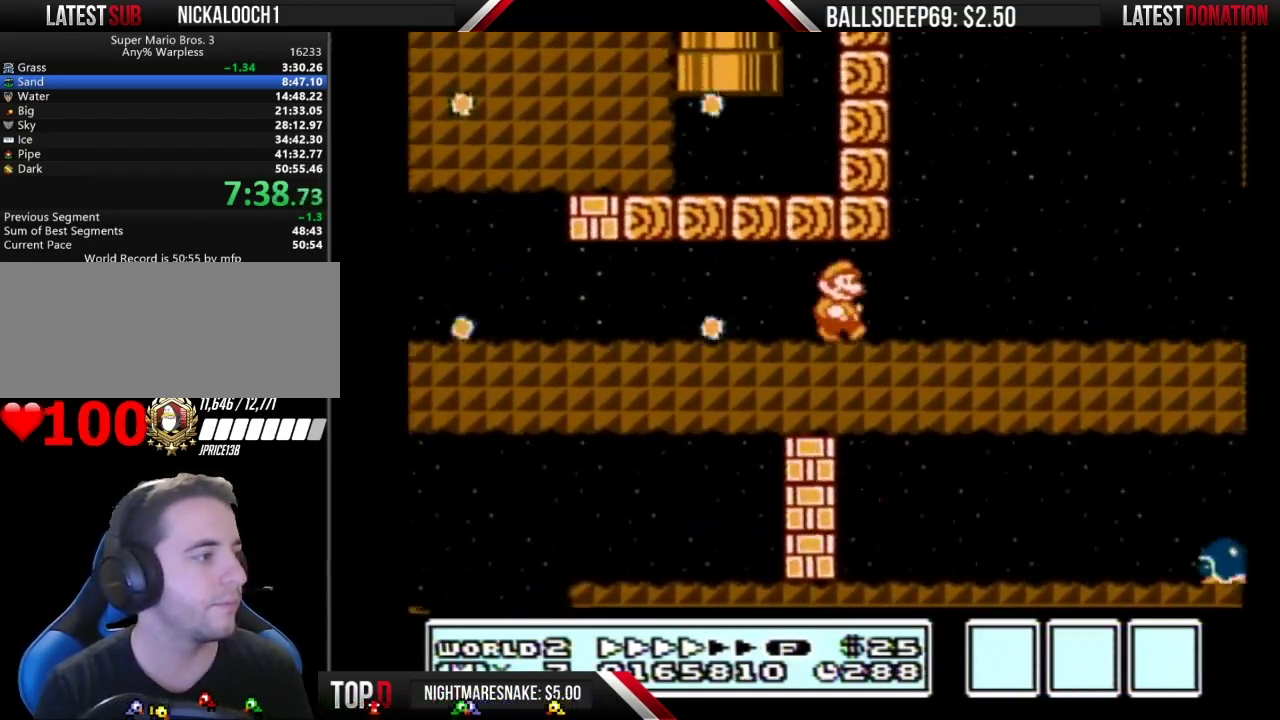
{"buttons": ["B", "DPAD_RIGHT"], "events": []}
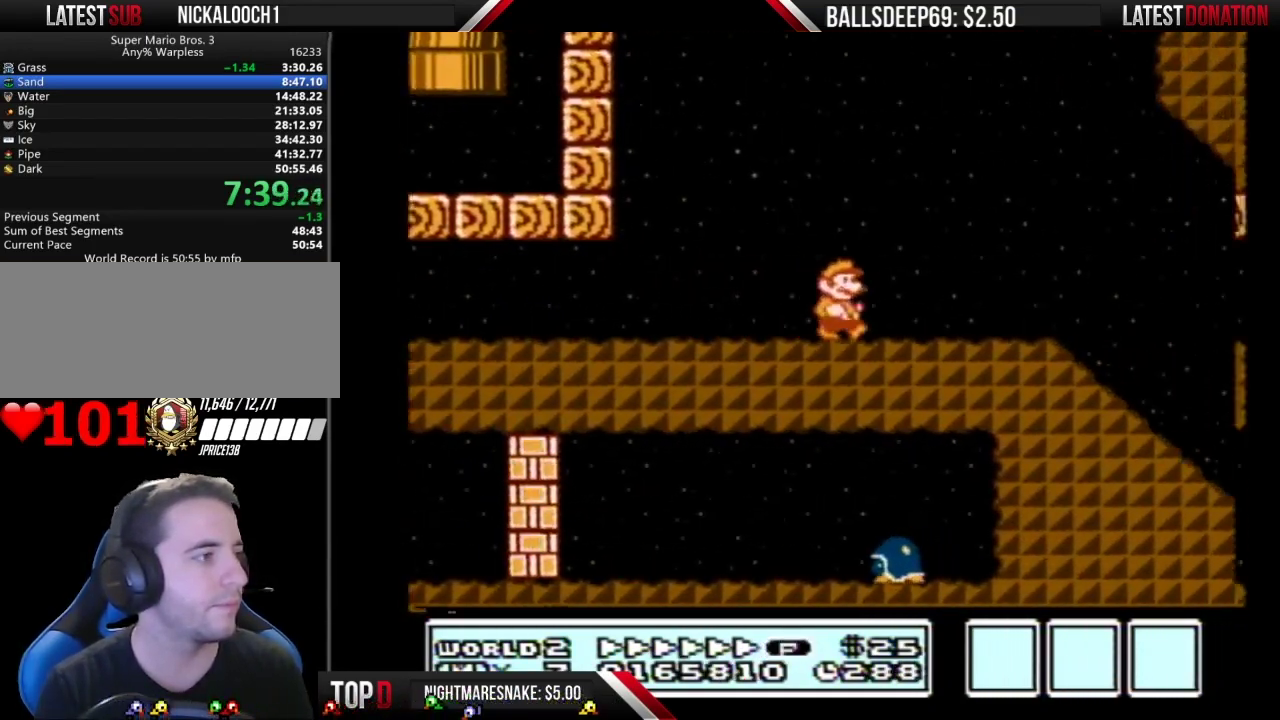
{"buttons": ["B", "DPAD_RIGHT"], "events": []}
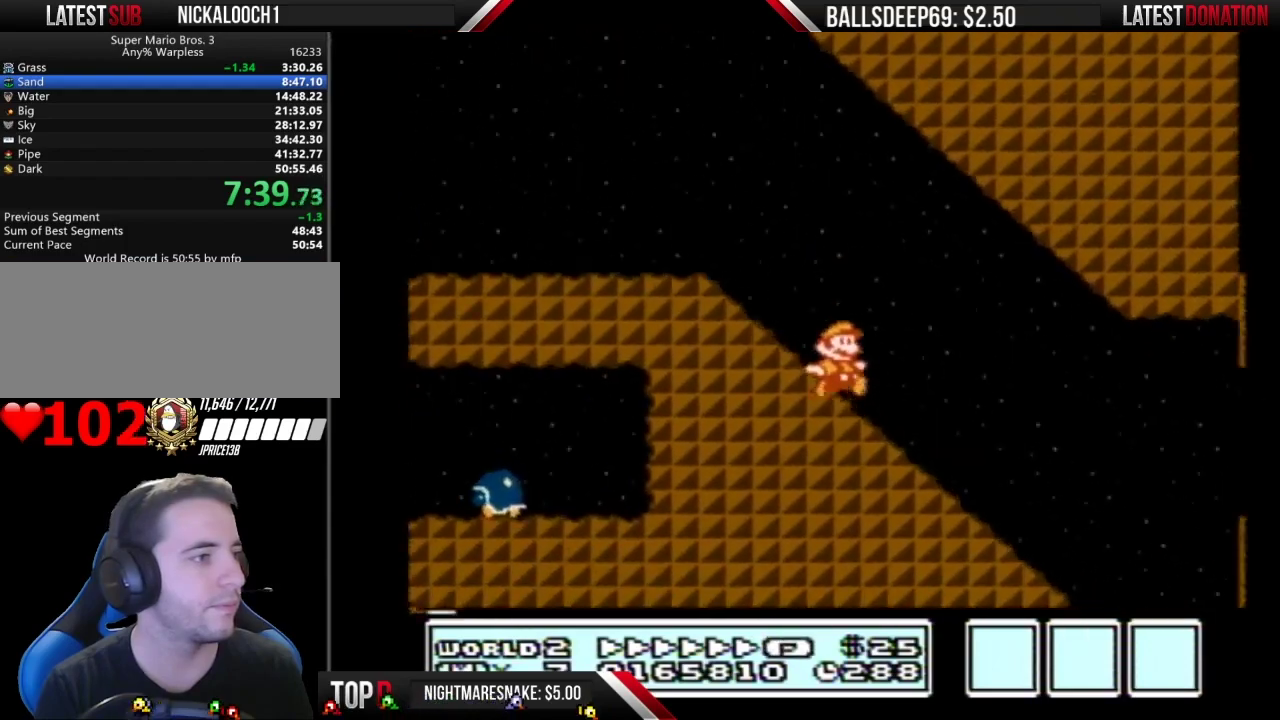
{"buttons": ["A", "B", "DPAD_RIGHT"], "events": [[383, "A", "down"]]}
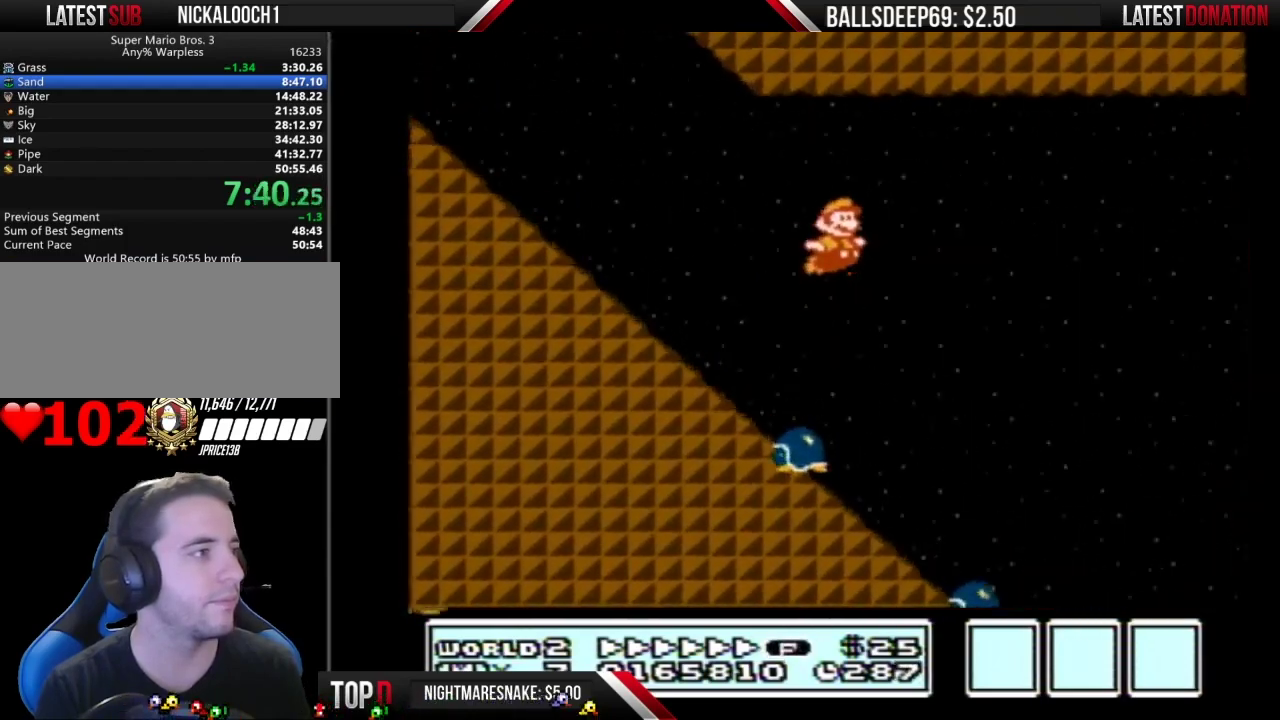
{"buttons": ["B", "DPAD_RIGHT"], "events": [[484, "A", "up"]]}
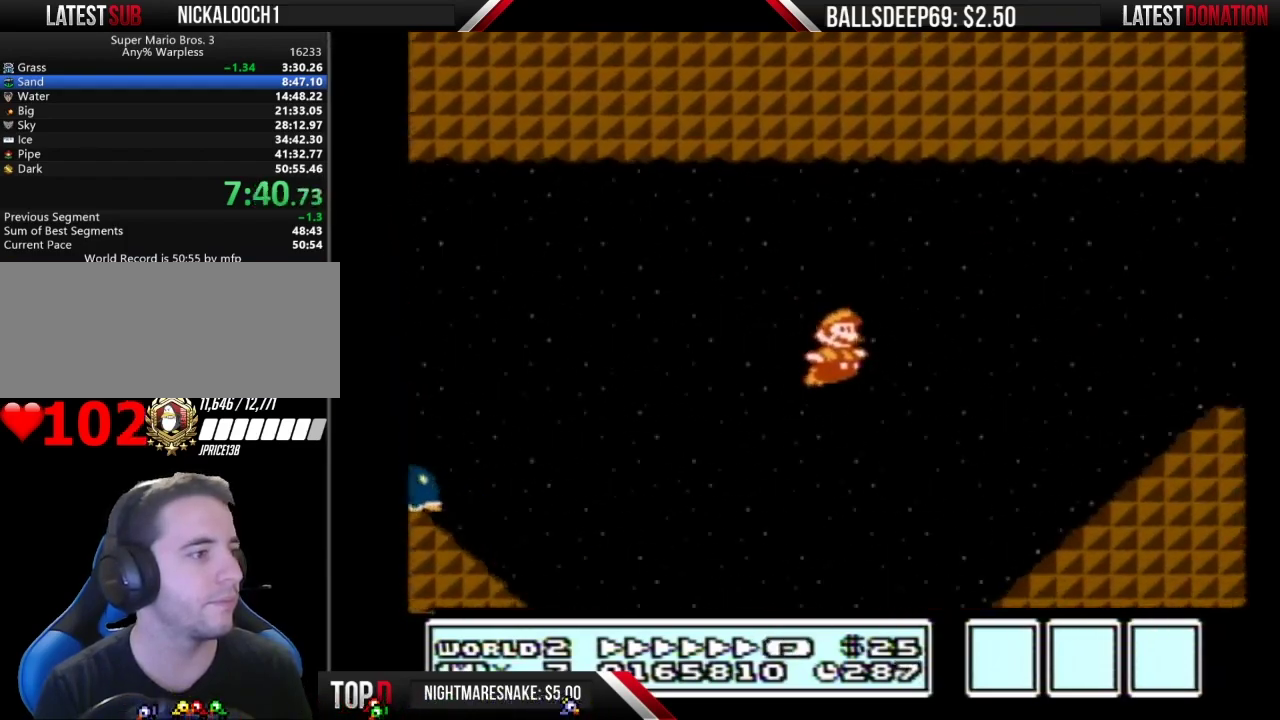
{"buttons": ["A", "B", "DPAD_RIGHT"], "events": [[333, "A", "down"]]}
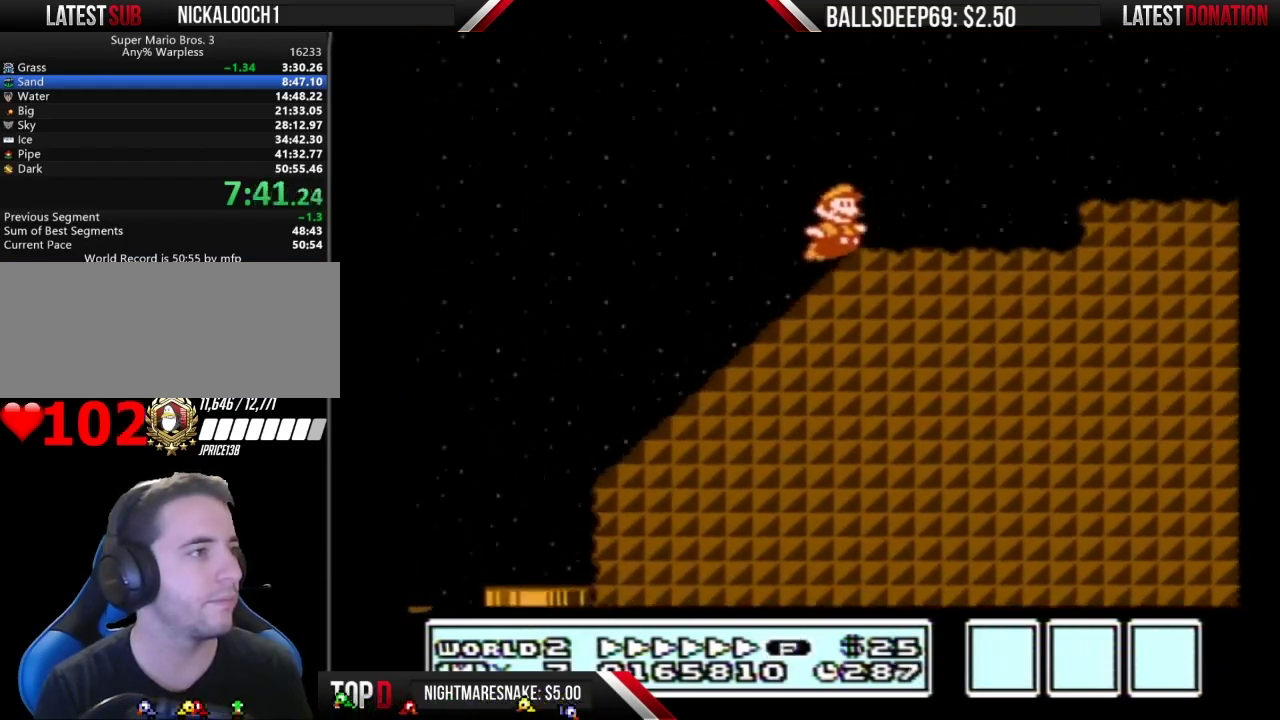
{"buttons": ["B", "DPAD_RIGHT"], "events": [[184, "A", "up"]]}
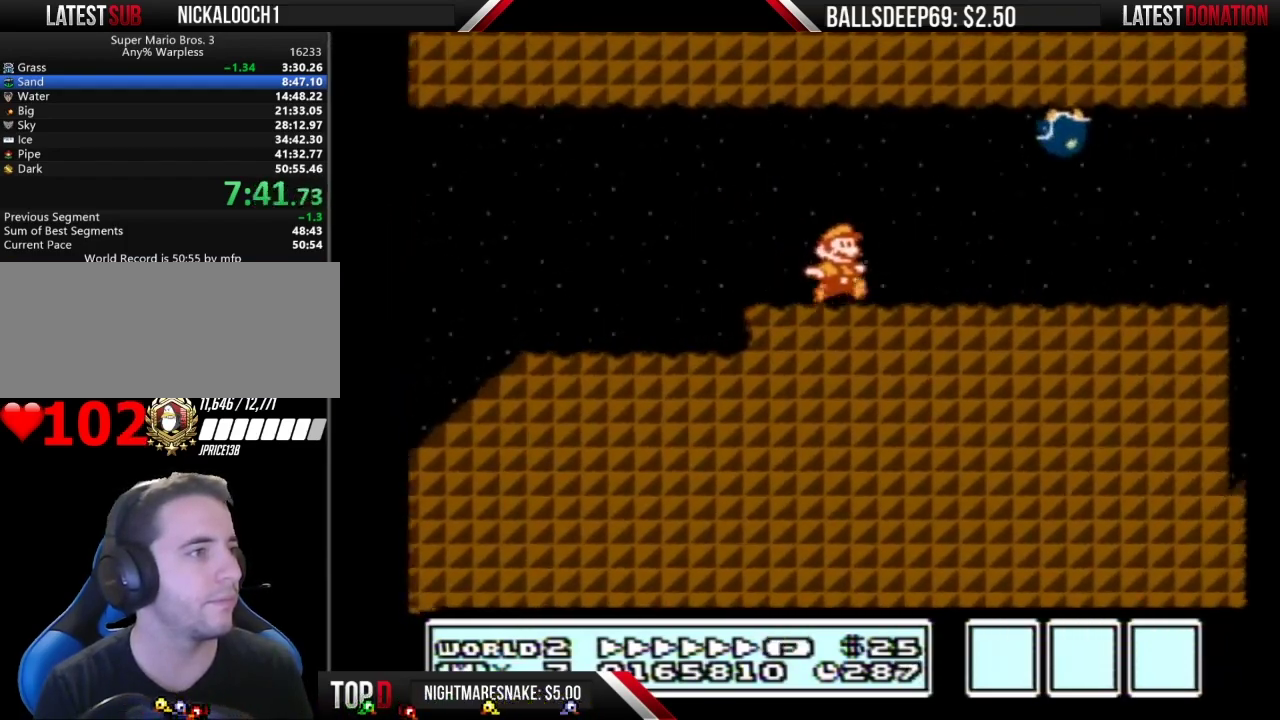
{"buttons": ["B", "DPAD_RIGHT"], "events": []}
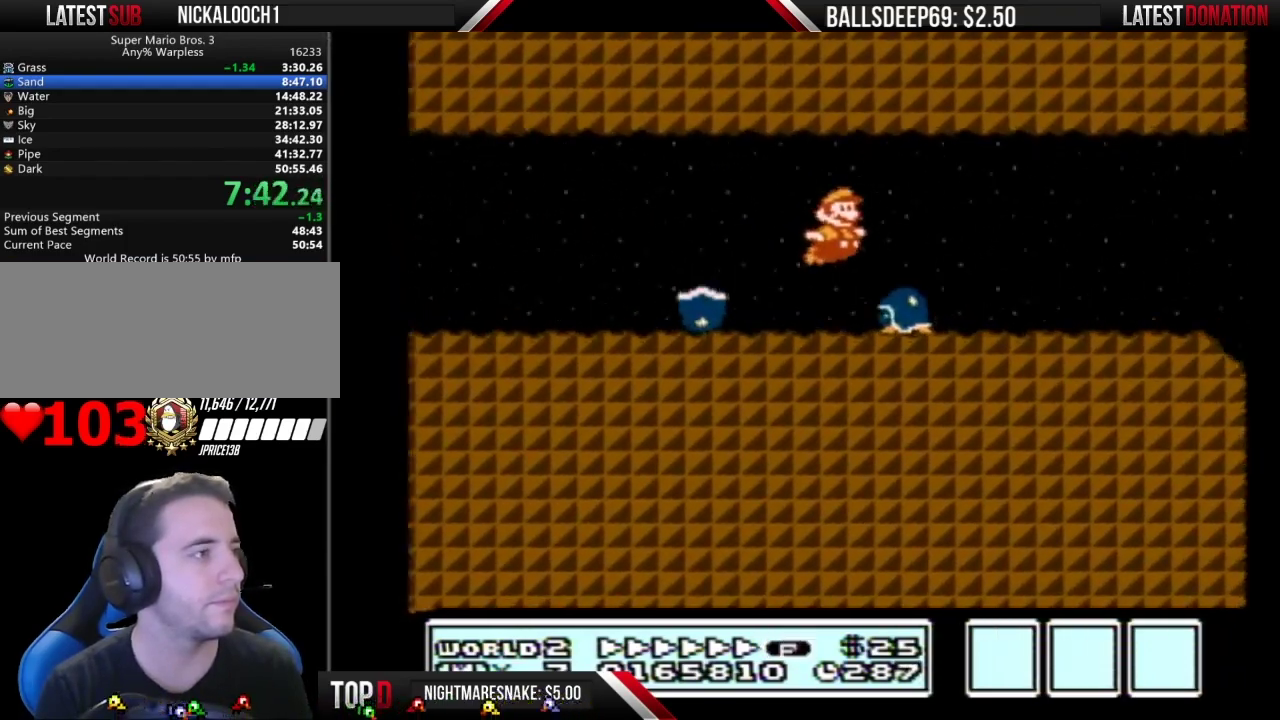
{"buttons": ["B", "DPAD_RIGHT"], "events": []}
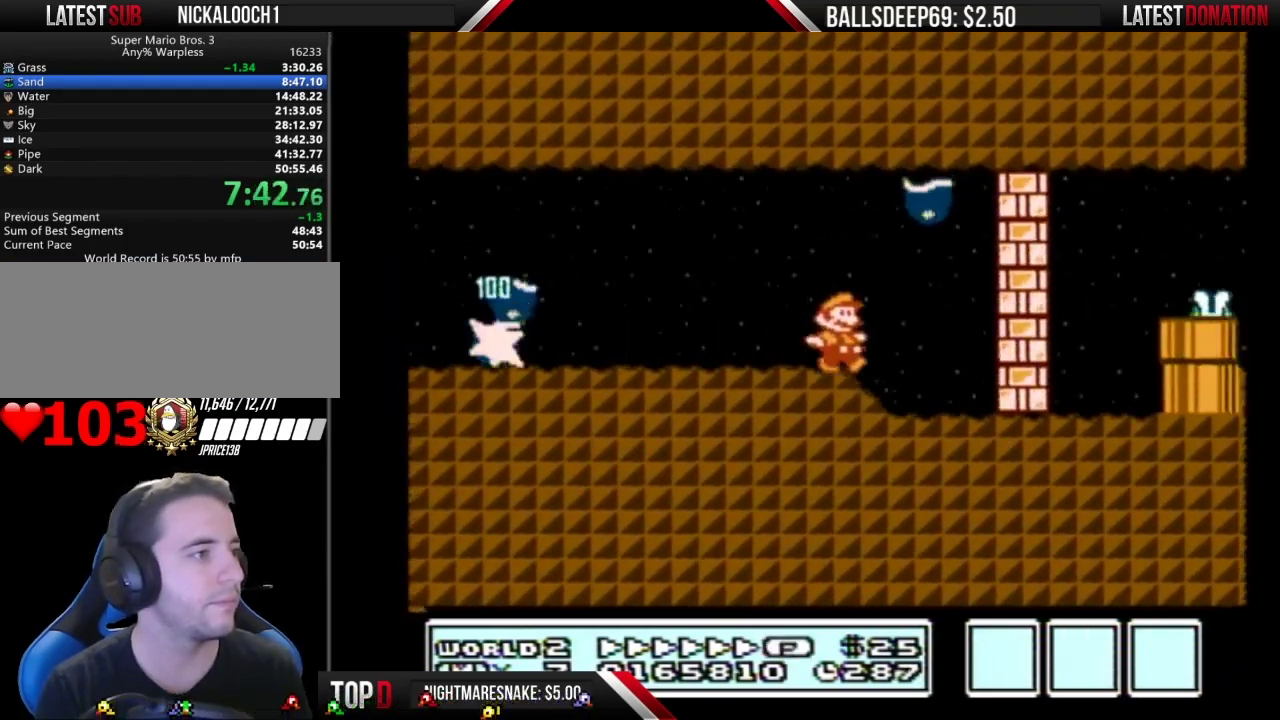
{"buttons": ["B", "DPAD_LEFT"], "events": [[150, "DPAD_DOWN", "down"], [150, "DPAD_RIGHT", "up"], [217, "A", "down"], [250, "DPAD_DOWN", "up"], [250, "DPAD_LEFT", "down"], [433, "A", "up"]]}
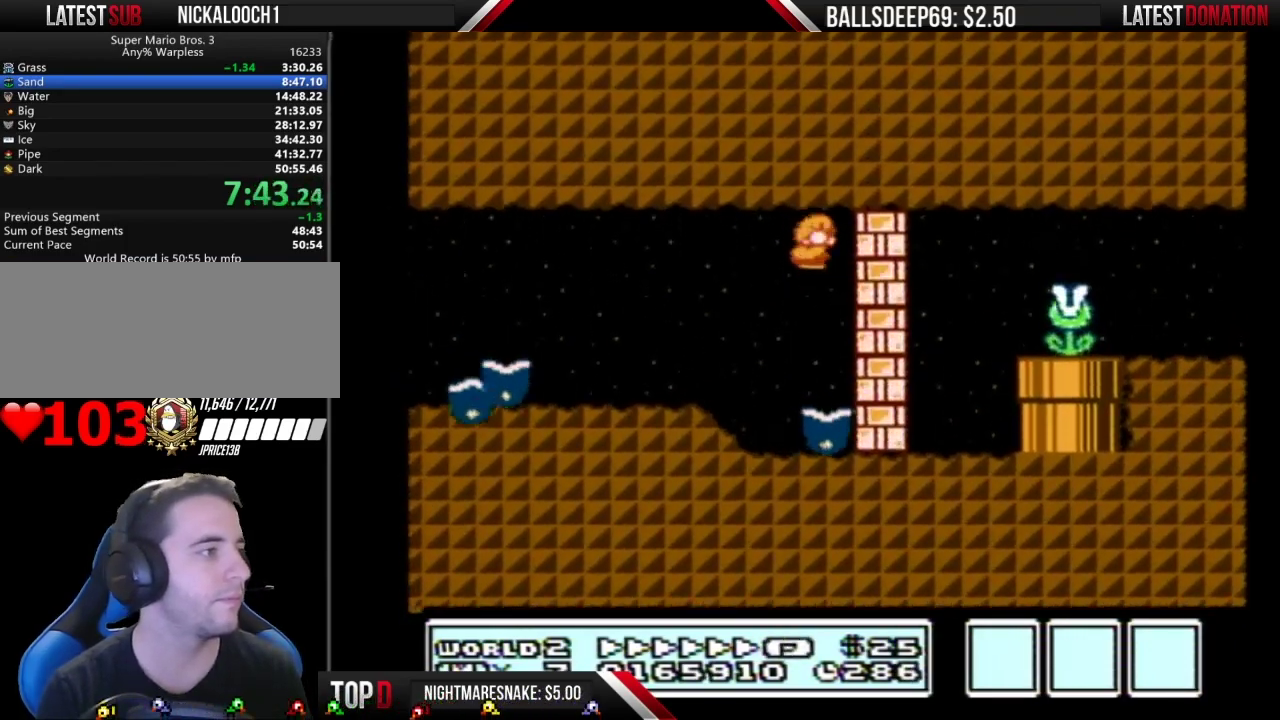
{"buttons": ["B", "DPAD_DOWN"], "events": [[34, "DPAD_LEFT", "up"], [34, "DPAD_RIGHT", "down"], [484, "DPAD_DOWN", "down"], [484, "DPAD_RIGHT", "up"]]}
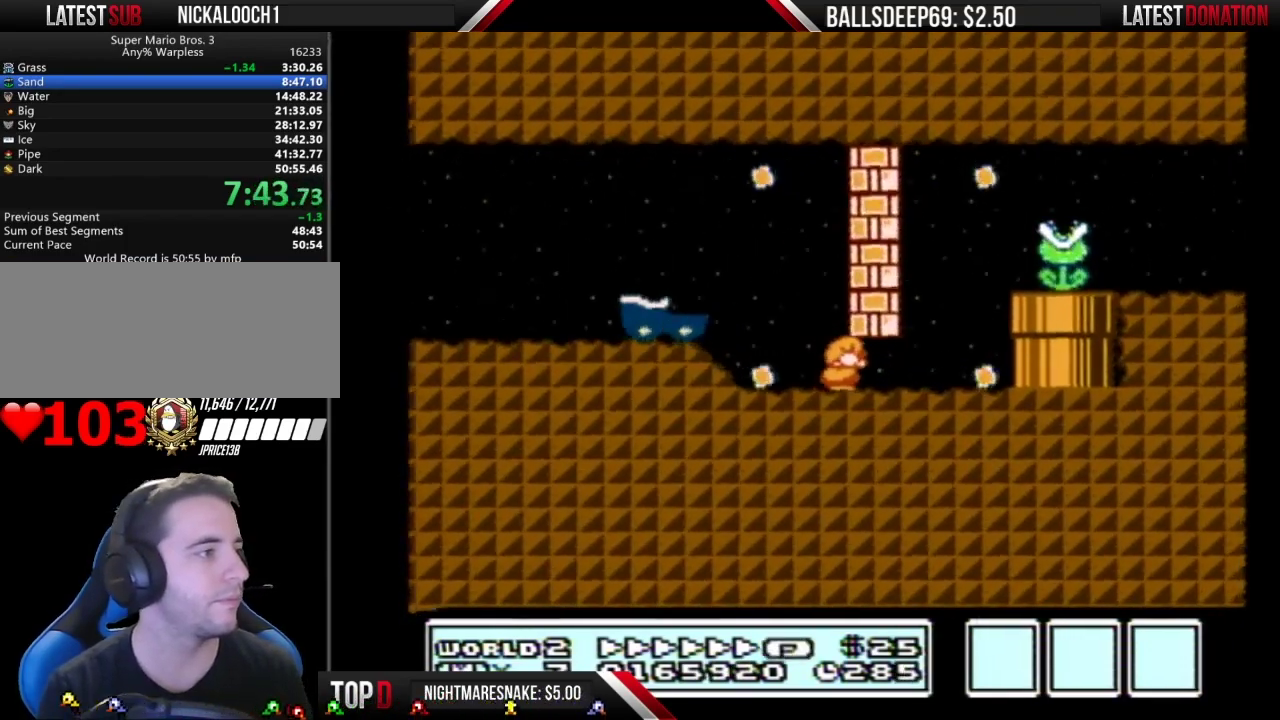
{"buttons": ["B", "DPAD_RIGHT"], "events": [[66, "A", "down"], [133, "DPAD_DOWN", "up"], [133, "DPAD_RIGHT", "down"], [167, "A", "up"], [350, "A", "down"], [450, "A", "up"]]}
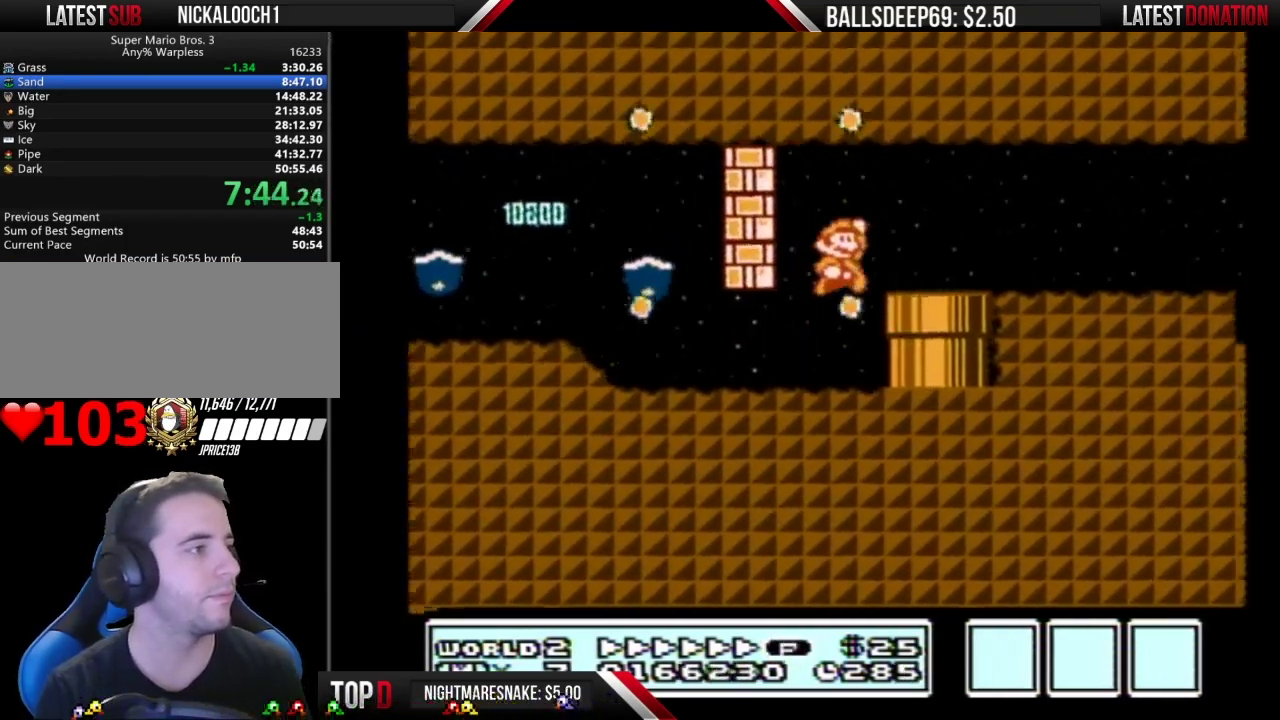
{"buttons": ["B", "DPAD_RIGHT"], "events": []}
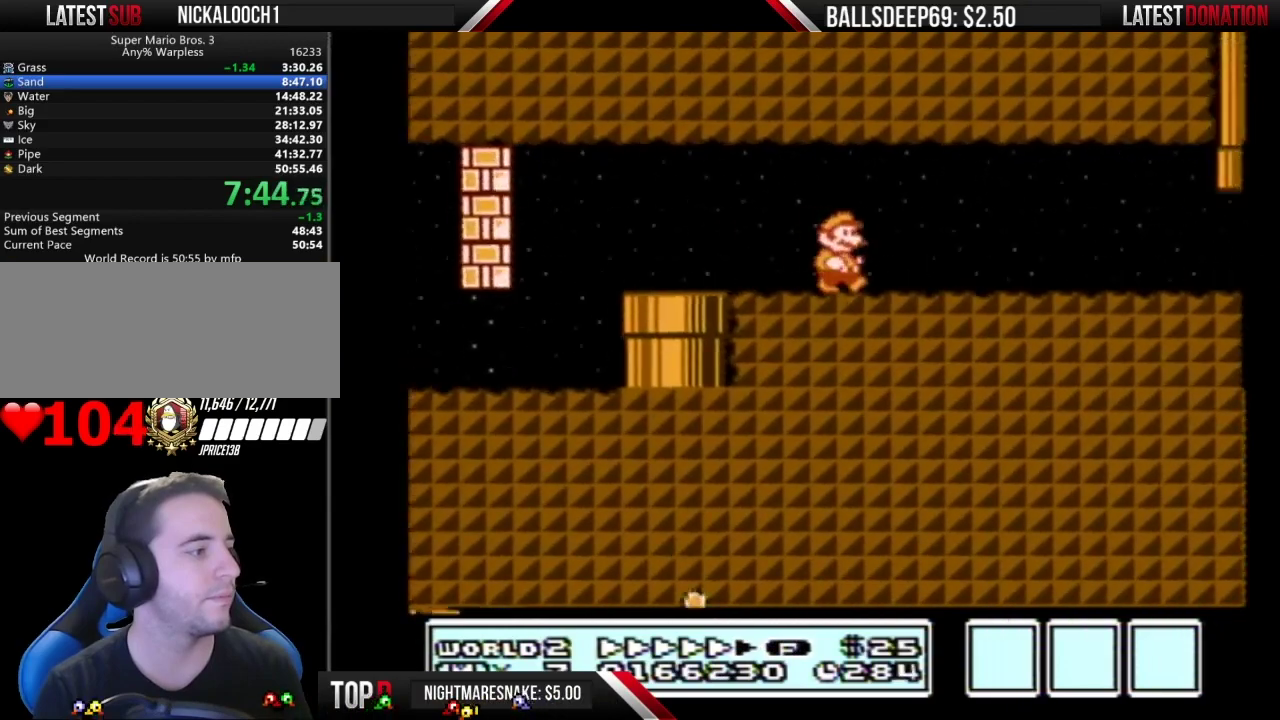
{"buttons": ["B", "DPAD_RIGHT"], "events": []}
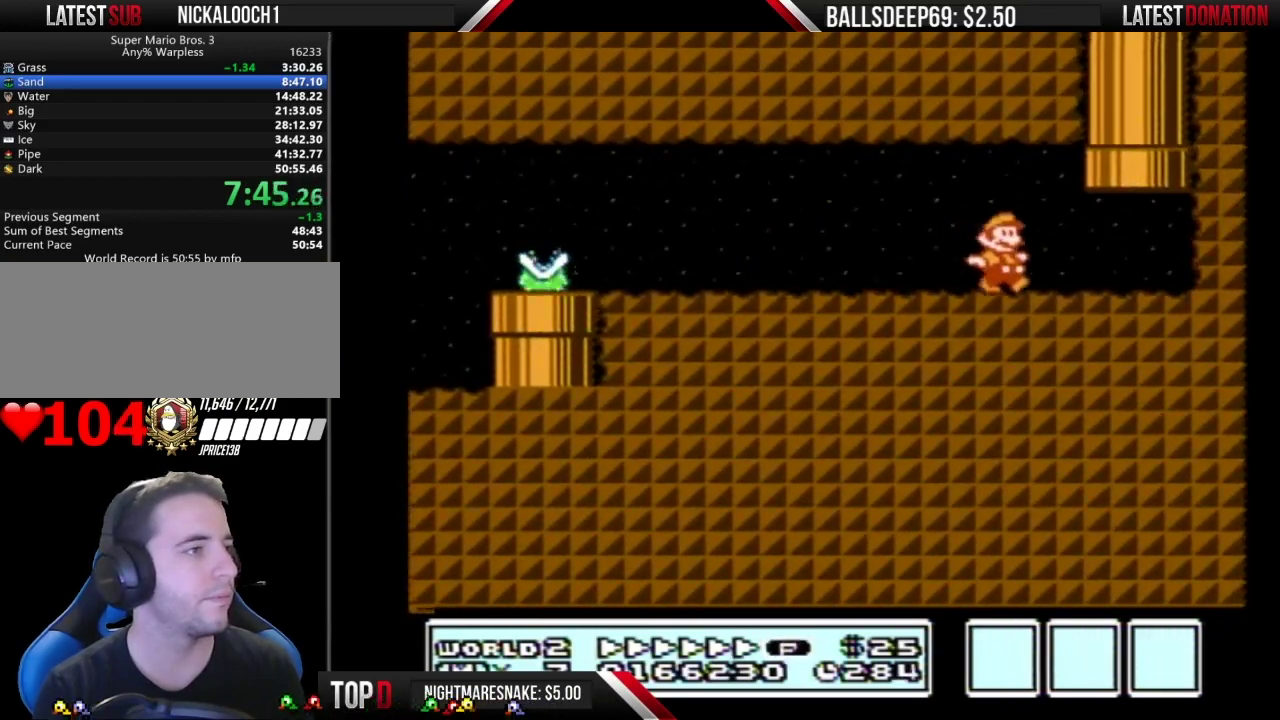
{"buttons": ["A", "B", "DPAD_UP"], "events": [[184, "A", "down"], [184, "DPAD_RIGHT", "up"], [184, "DPAD_UP", "down"]]}
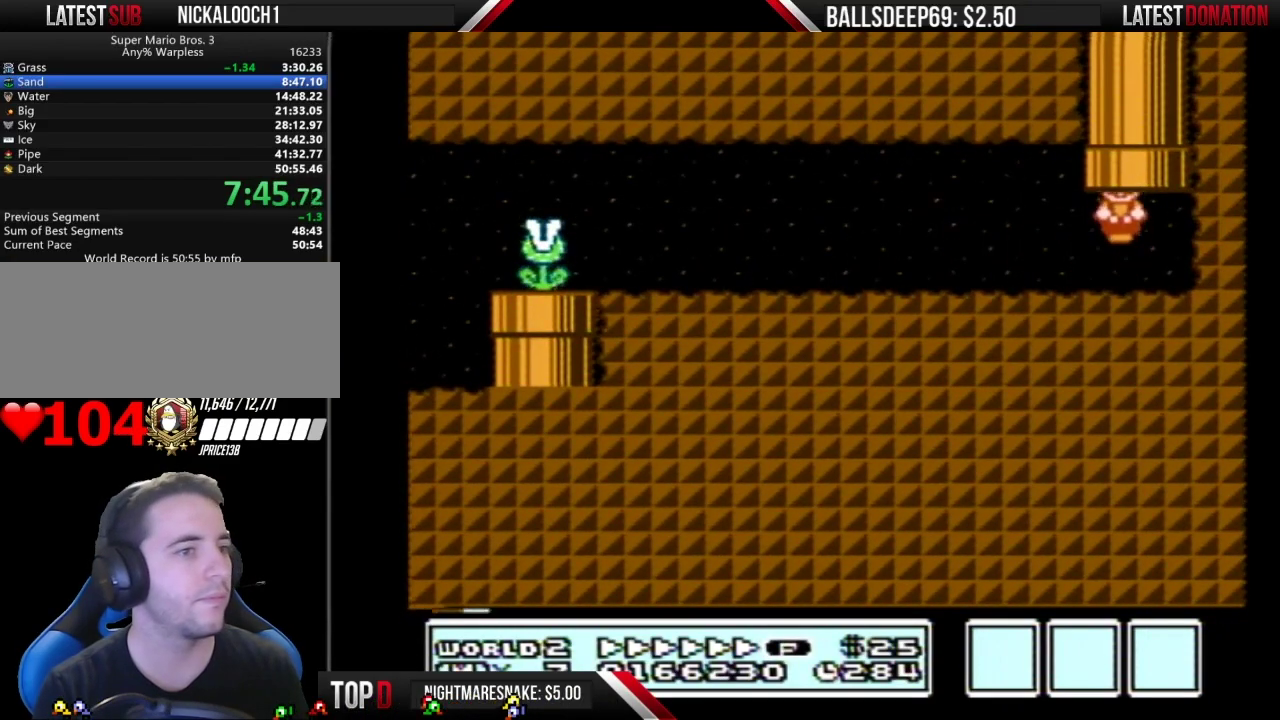
{"buttons": ["B"], "events": [[66, "A", "up"], [66, "DPAD_UP", "up"]]}
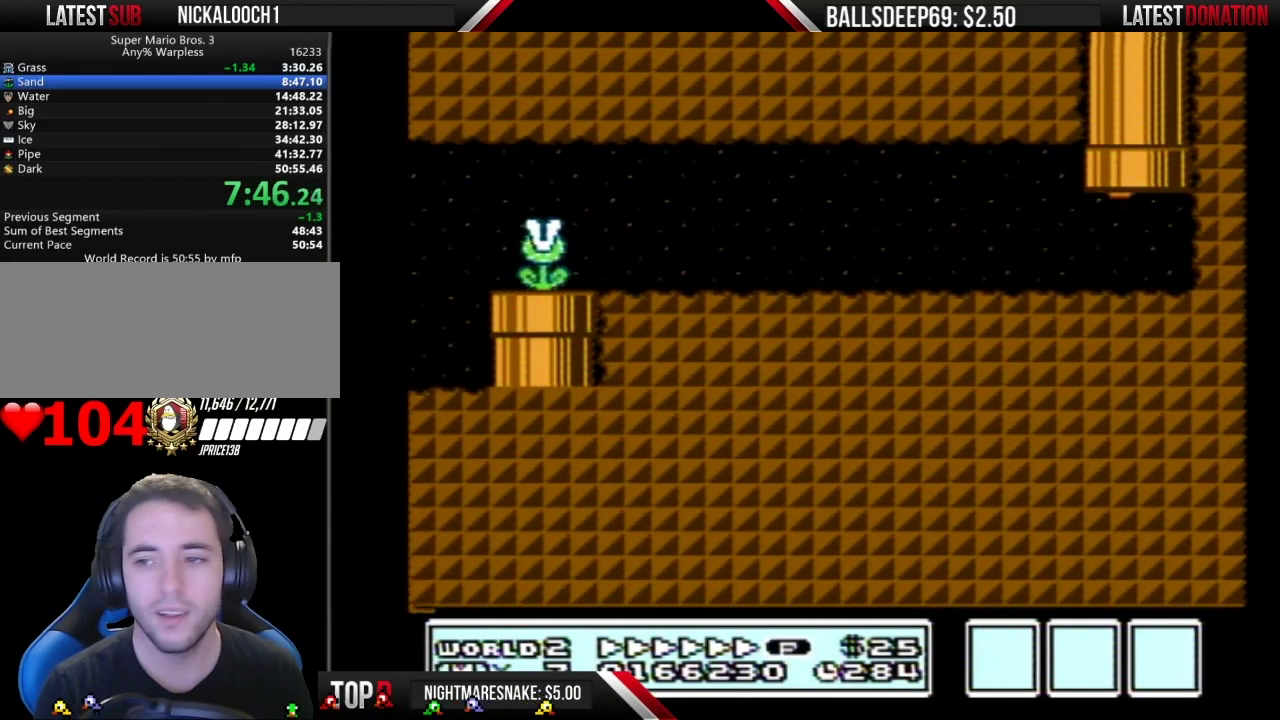
{"buttons": ["B", "DPAD_RIGHT"], "events": [[401, "DPAD_RIGHT", "down"]]}
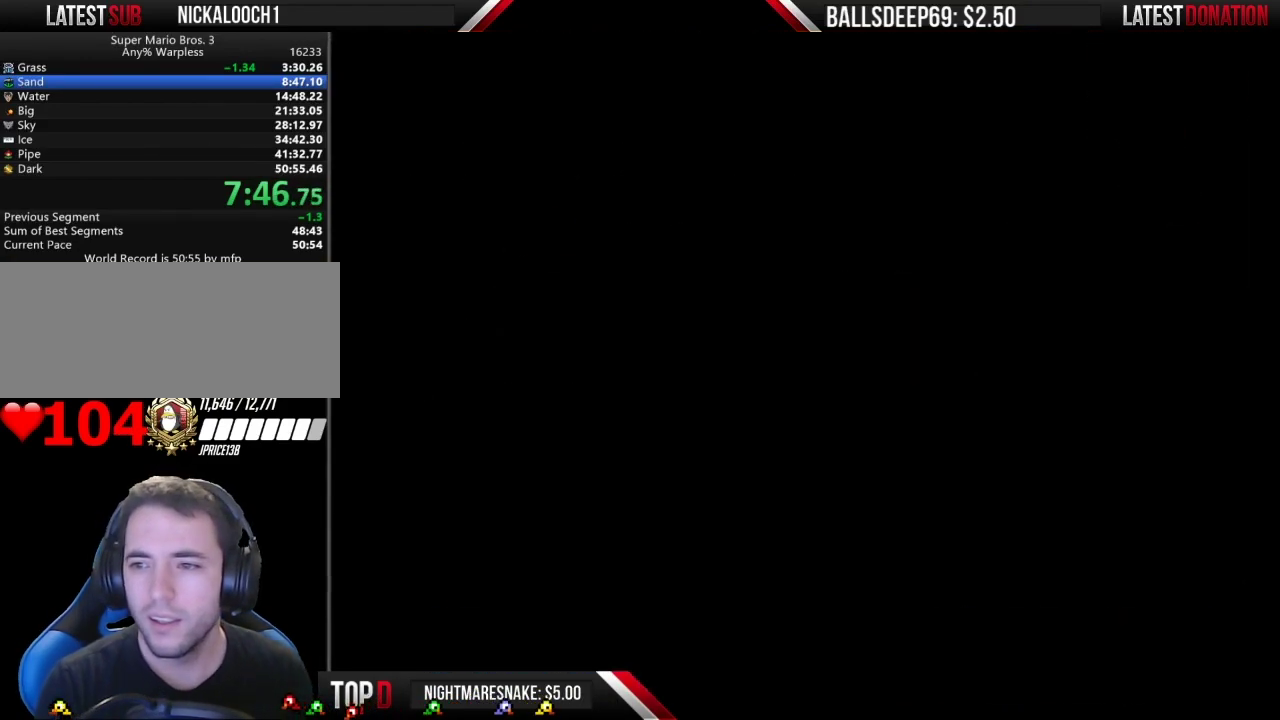
{"buttons": ["B", "DPAD_RIGHT"], "events": []}
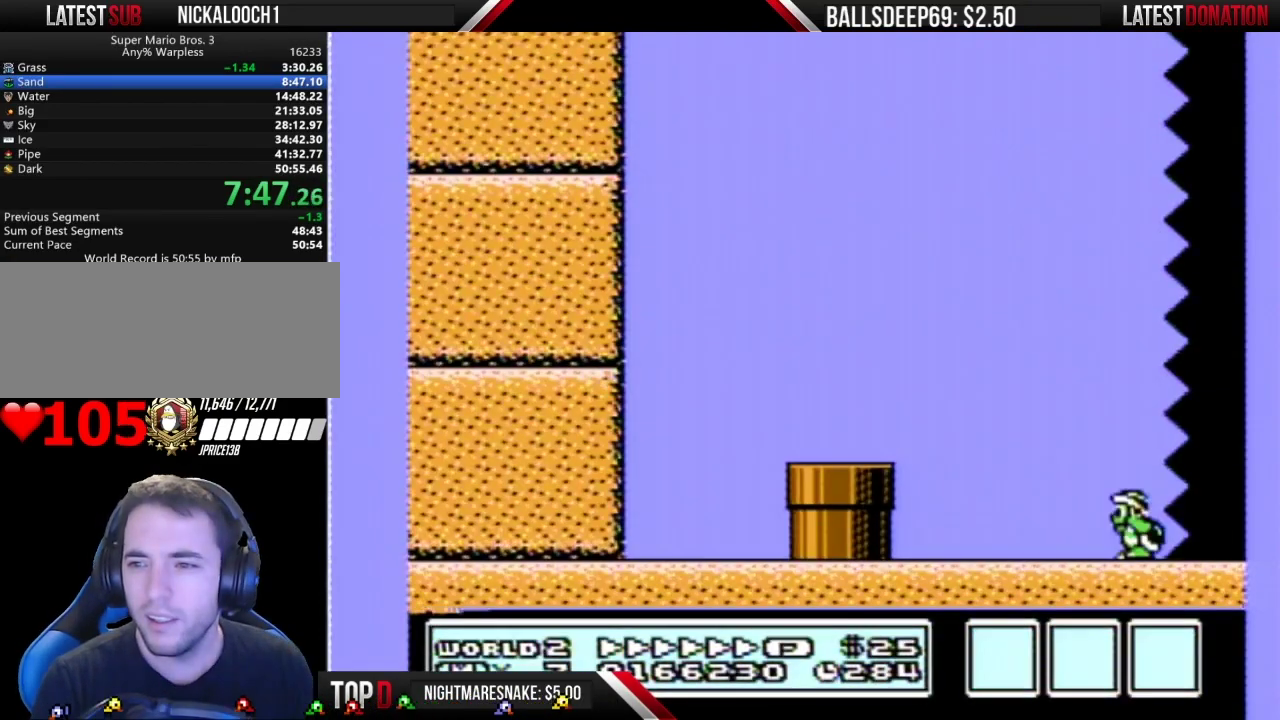
{"buttons": ["B", "DPAD_RIGHT"], "events": []}
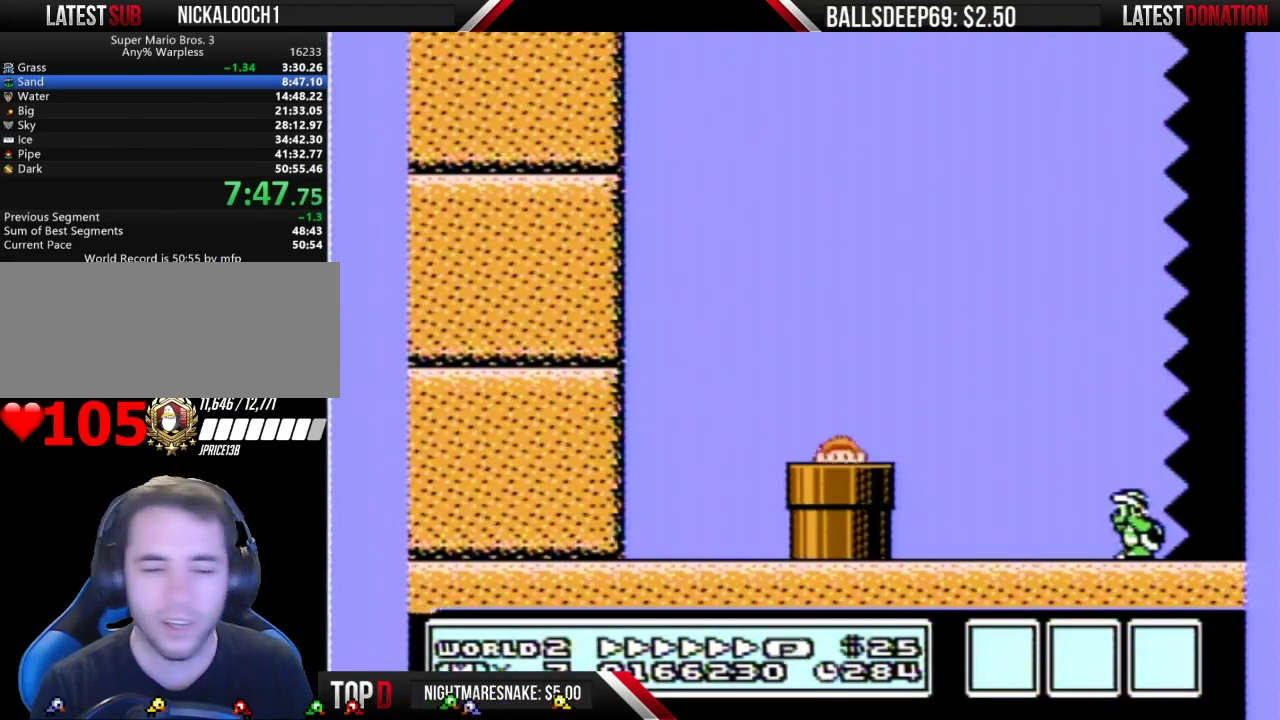
{"buttons": ["B", "DPAD_RIGHT"], "events": []}
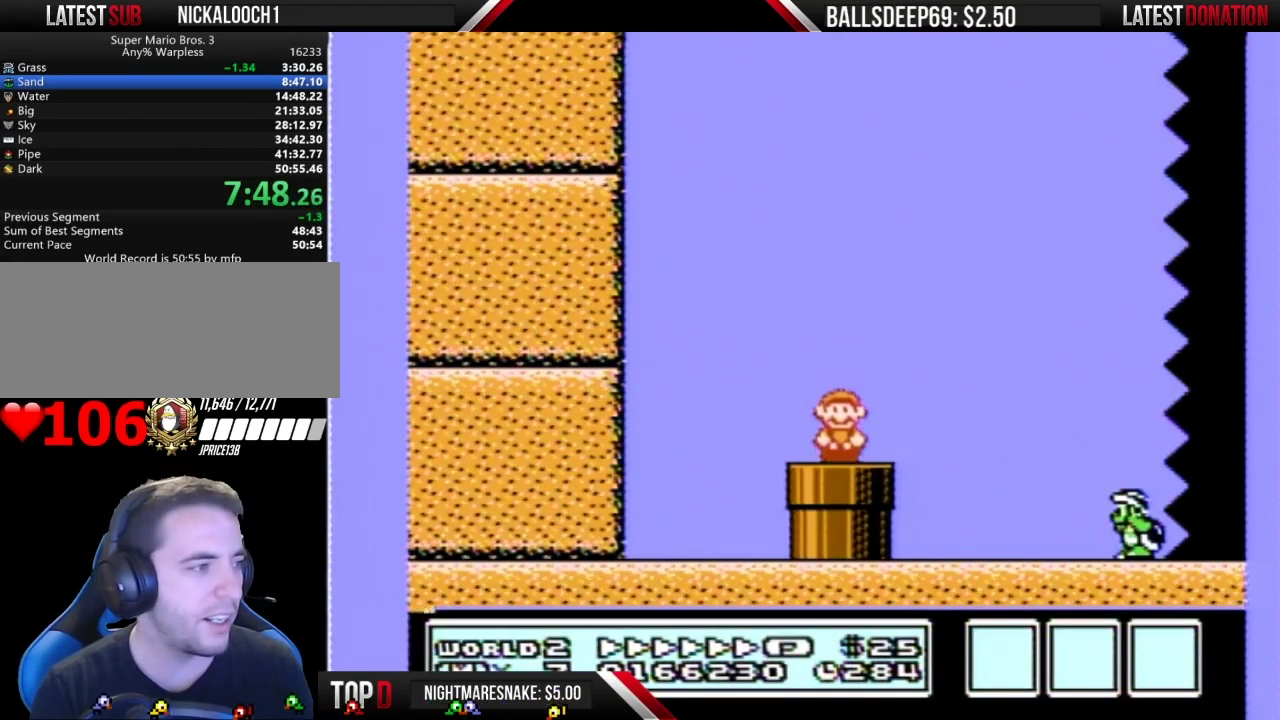
{"buttons": ["A", "DPAD_RIGHT"], "events": [[367, "A", "down"], [467, "B", "up"]]}
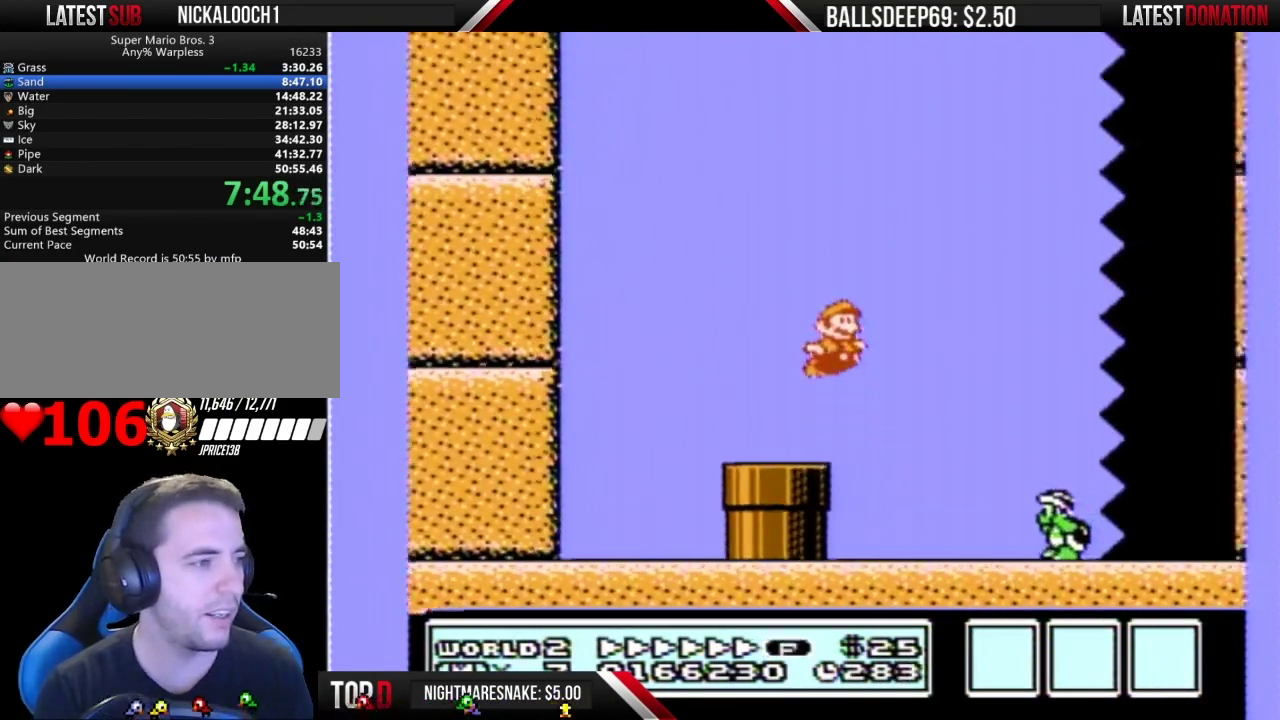
{"buttons": ["B", "DPAD_RIGHT"], "events": [[50, "B", "down"], [317, "A", "up"]]}
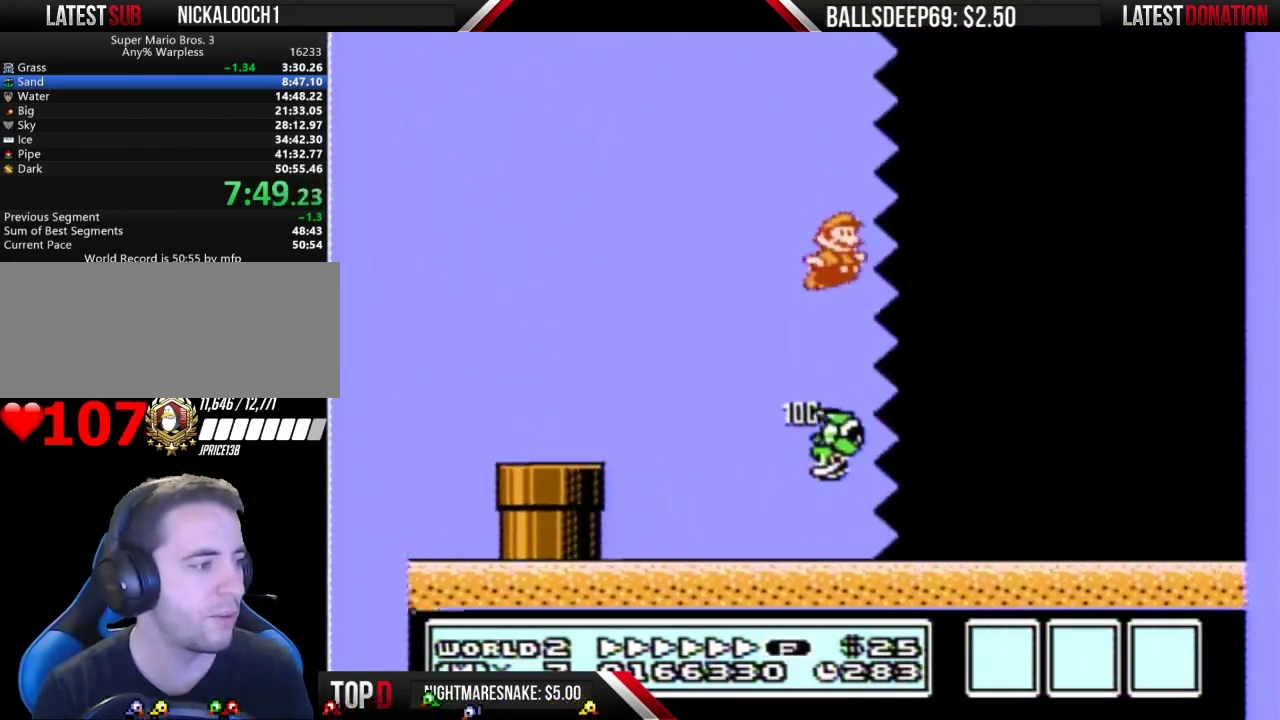
{"buttons": ["B", "DPAD_RIGHT"], "events": []}
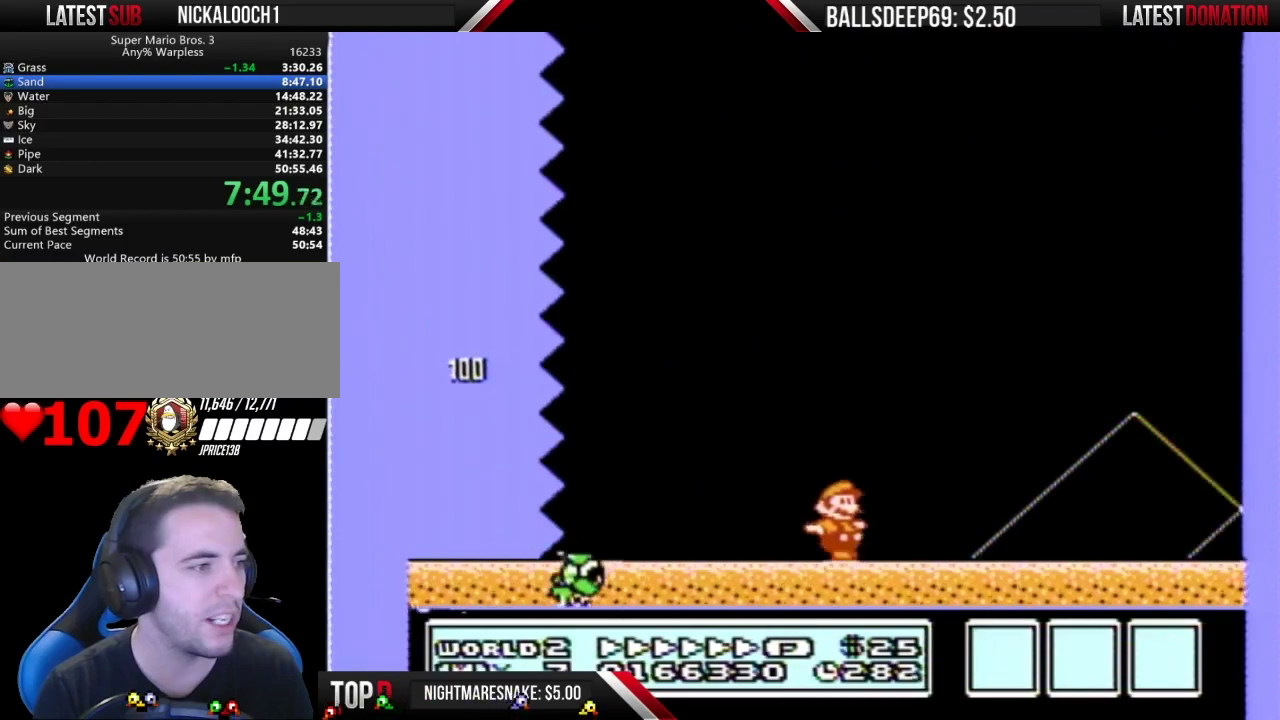
{"buttons": ["A", "B", "DPAD_RIGHT"], "events": [[284, "A", "down"]]}
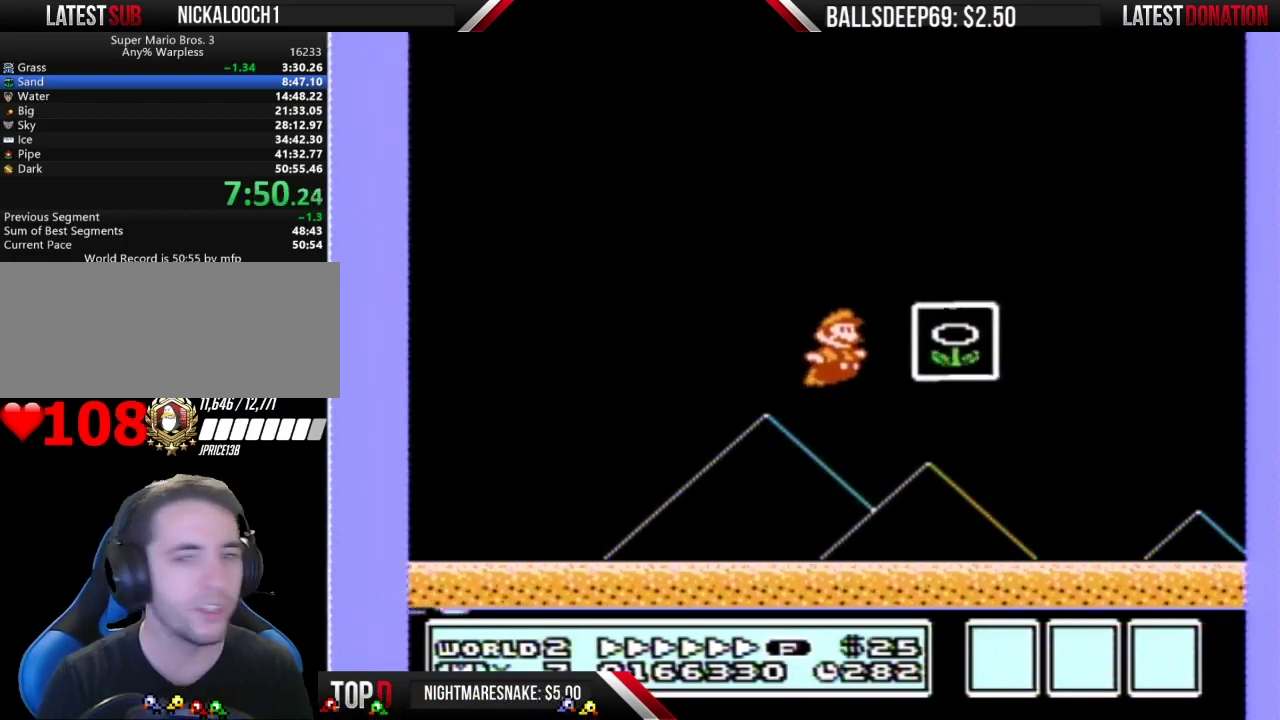
{"buttons": [], "events": [[16, "A", "up"], [16, "B", "up"], [66, "DPAD_RIGHT", "up"]]}